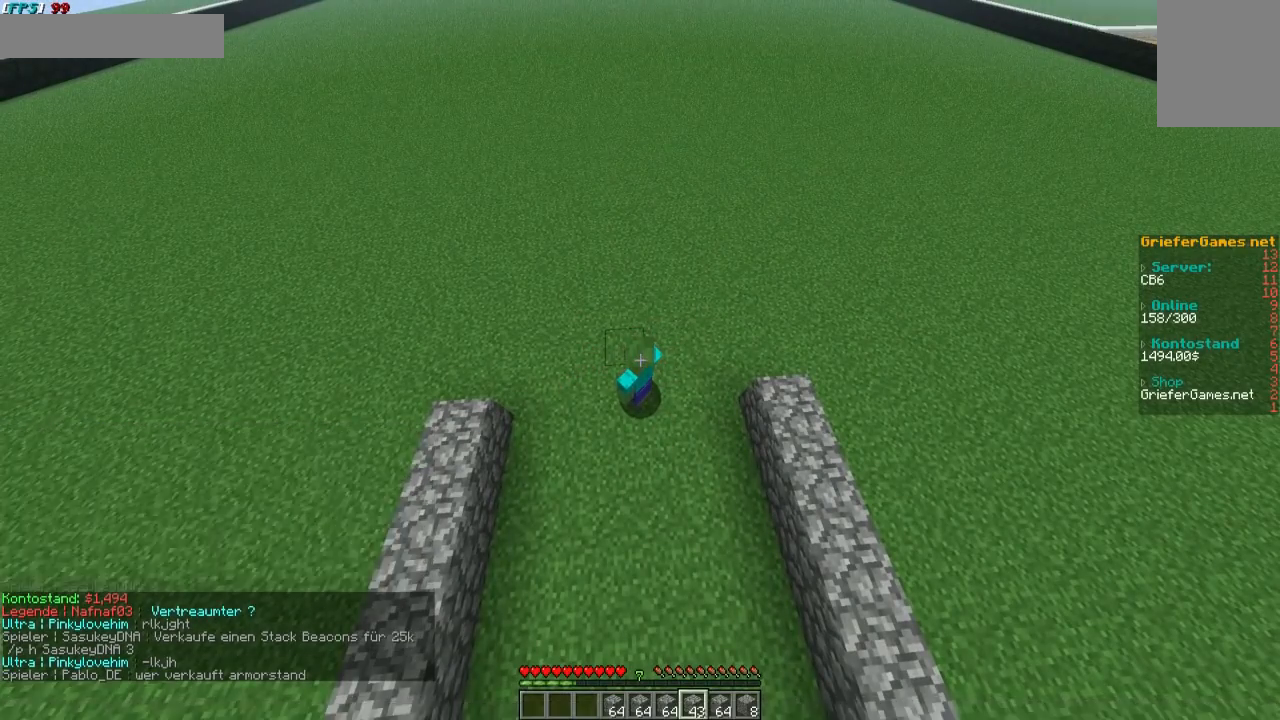
Gameplay with keyboard and mouse; each line is a JSON object with the keys and mouse buttons held at the frame after it. "events" lists presses ("down") and releases ("up") of "a", "d", "s", "w", "mouse_left" and "mouse_right" between this image and that frame as [ms after this image, input, new state], when the widget could be followed in between. "mouse_left", "mouse_right" = the "left", "right" buttons of the "mouse" list. No other keys are recorded. Fast repeated clicks can show as one long hold. Mouse movement is not recorded.
{"keys": [], "mouse": [], "events": []}
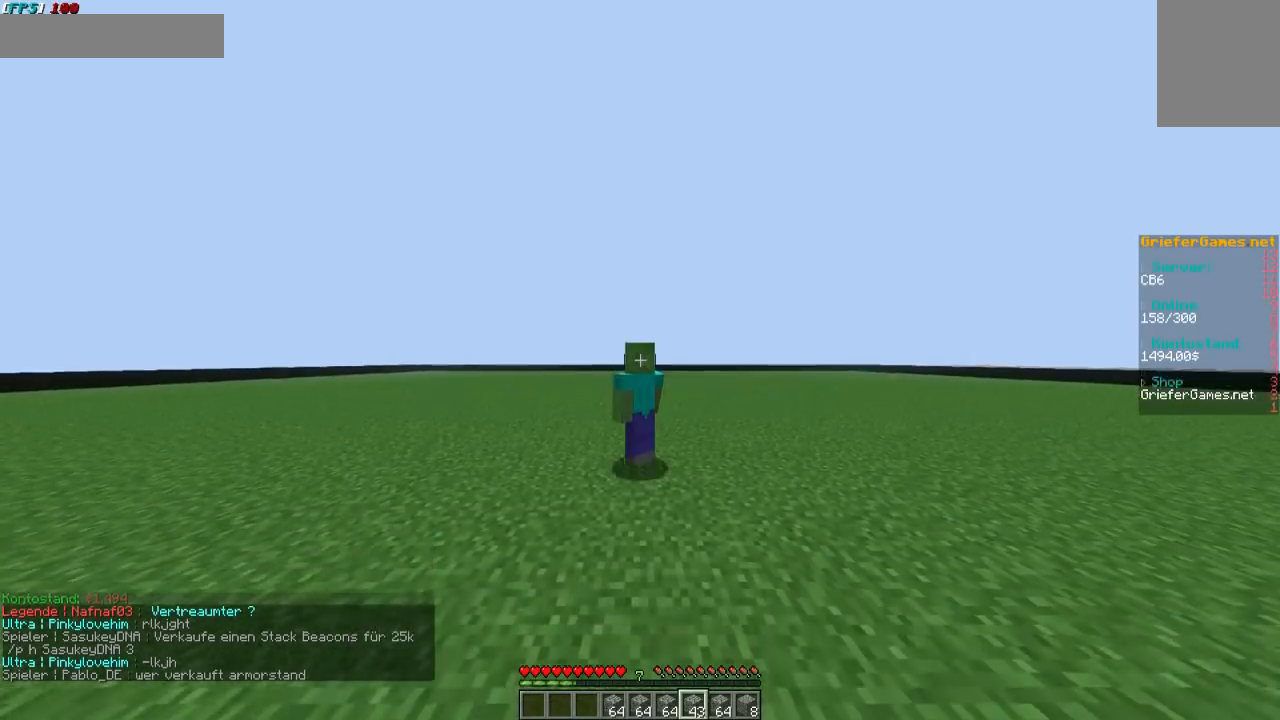
{"keys": [], "mouse": [], "events": []}
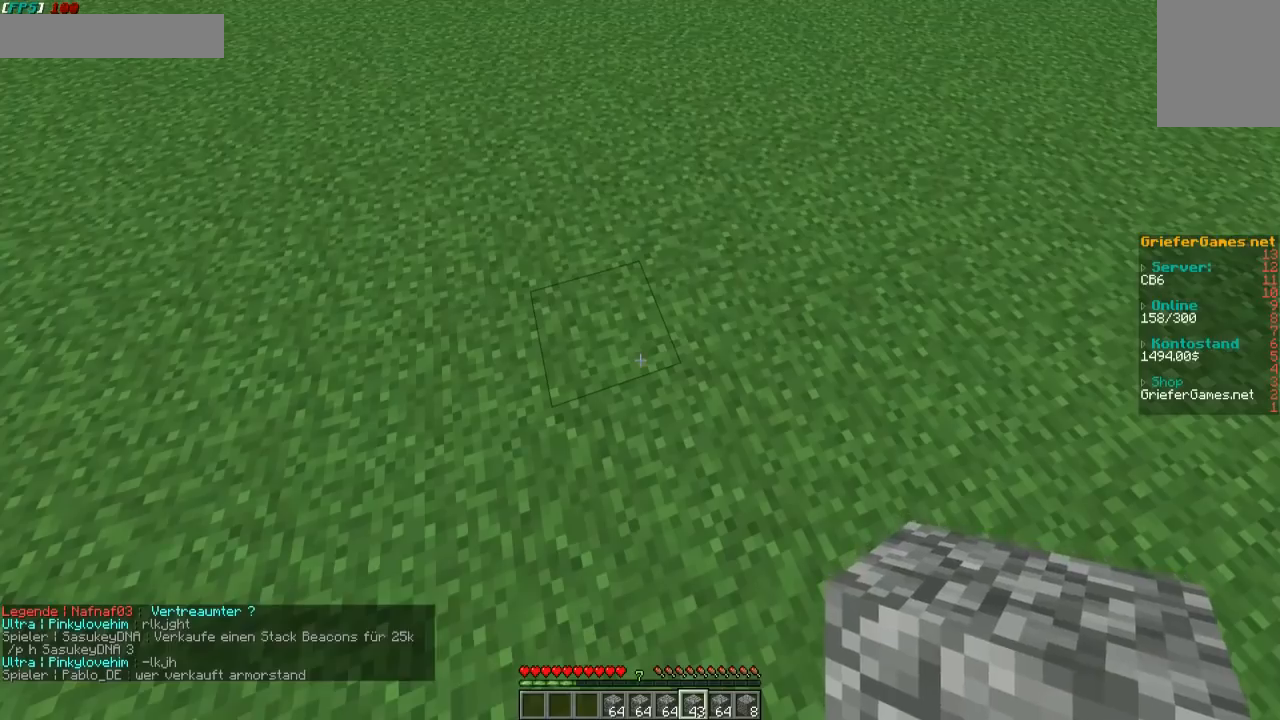
{"keys": [], "mouse": [], "events": []}
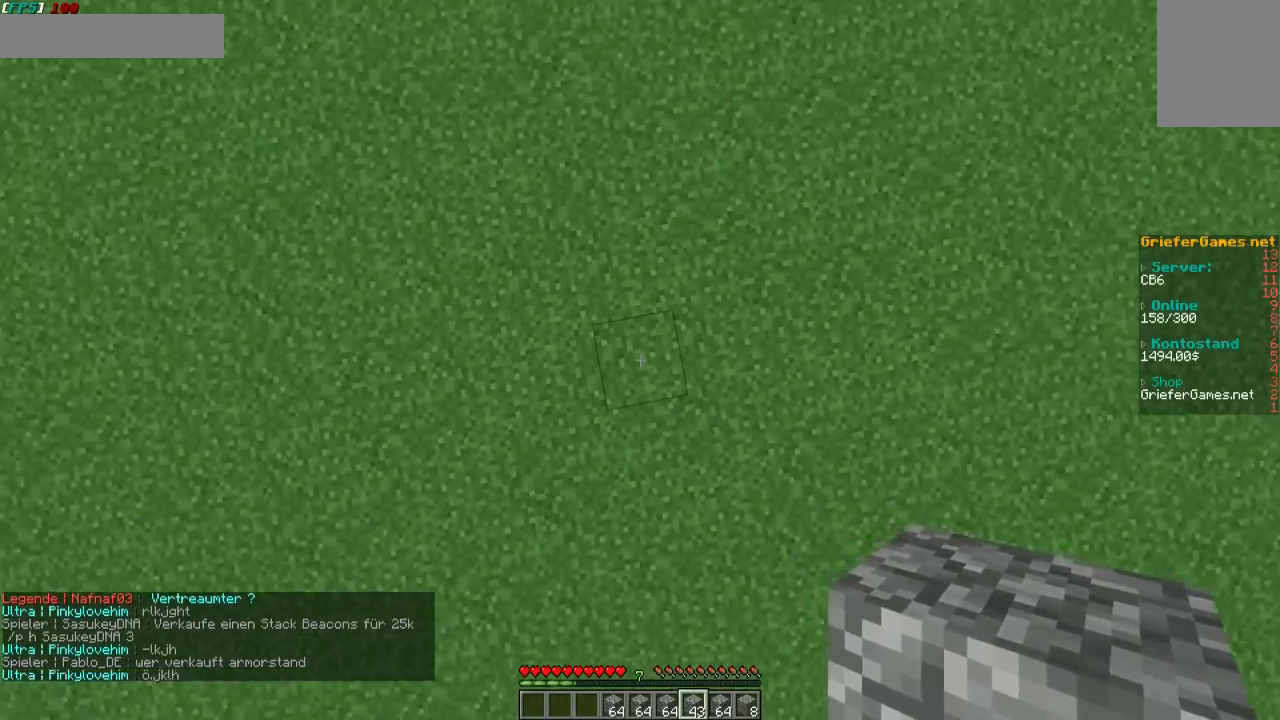
{"keys": [], "mouse": [], "events": [[33, "mouse_right", "down"], [134, "mouse_right", "up"]]}
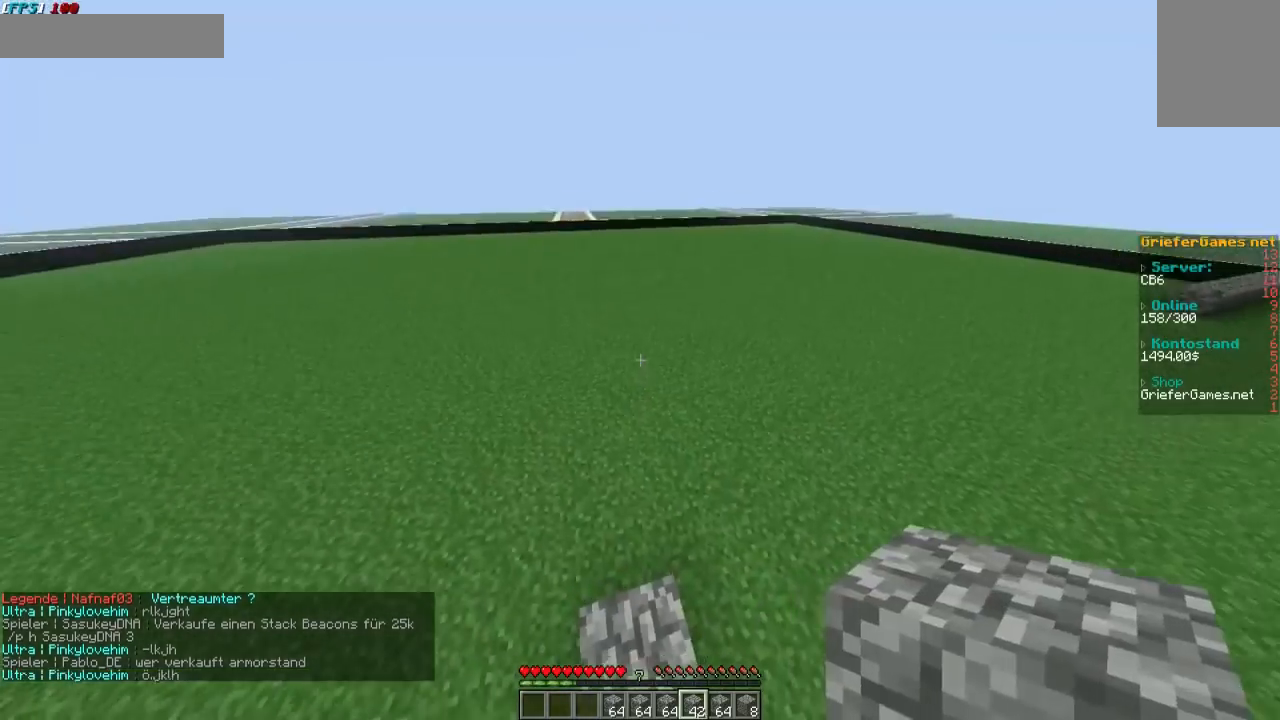
{"keys": [], "mouse": [], "events": []}
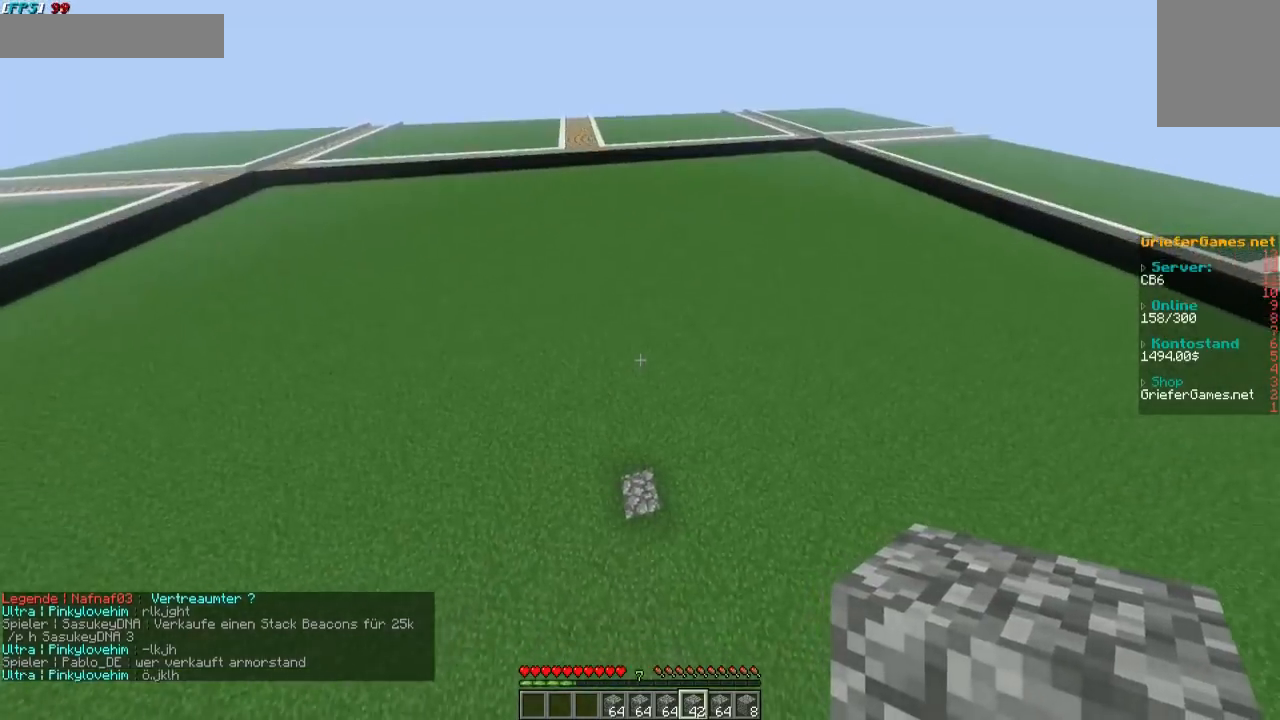
{"keys": [], "mouse": [], "events": []}
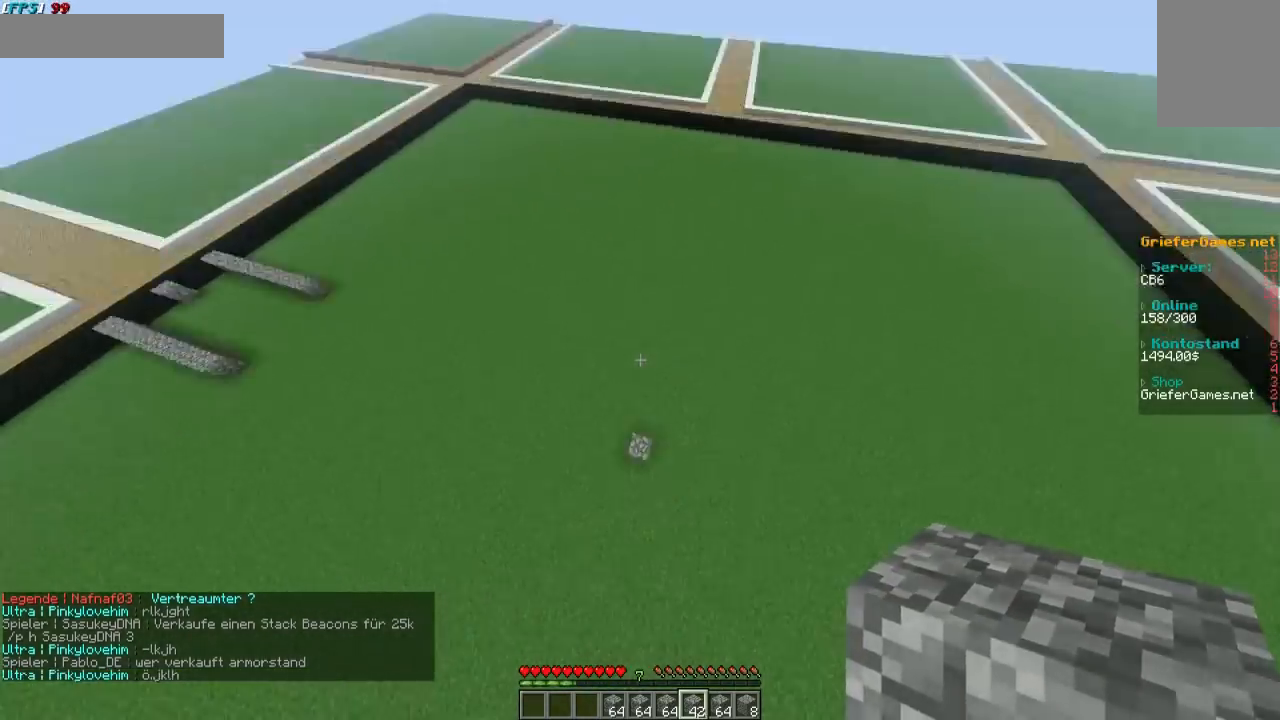
{"keys": [], "mouse": [], "events": []}
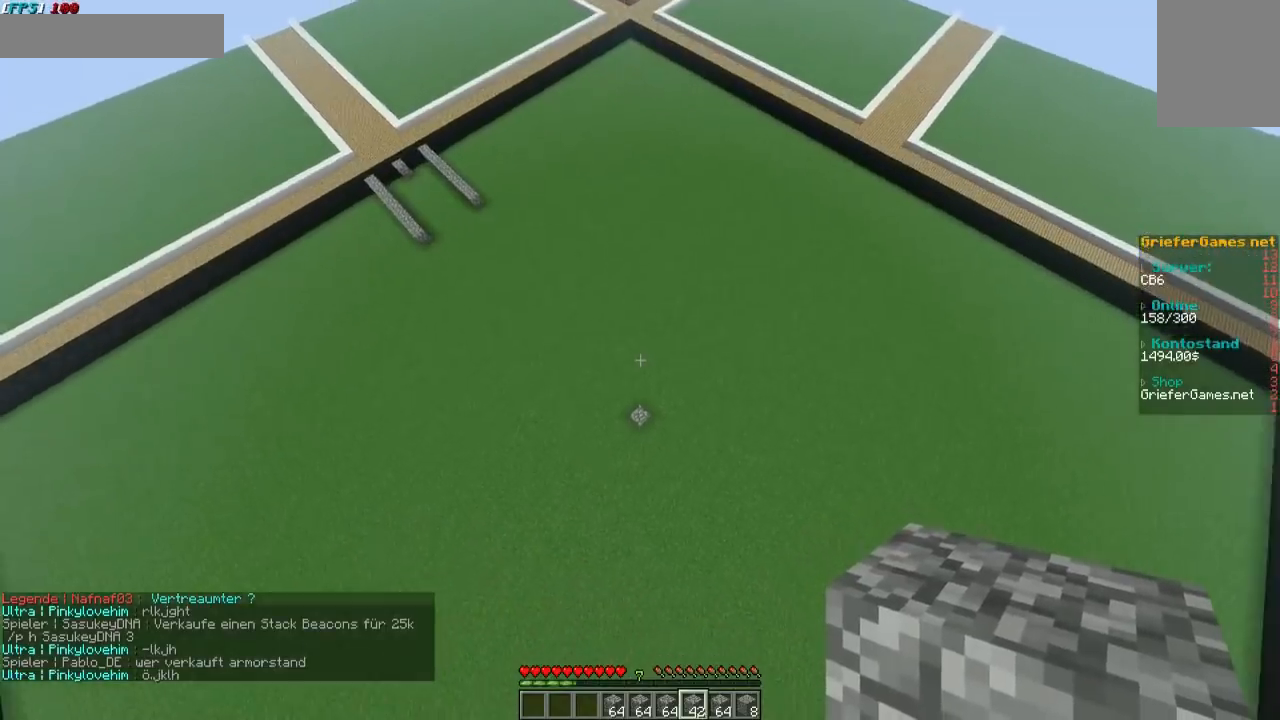
{"keys": [], "mouse": [], "events": []}
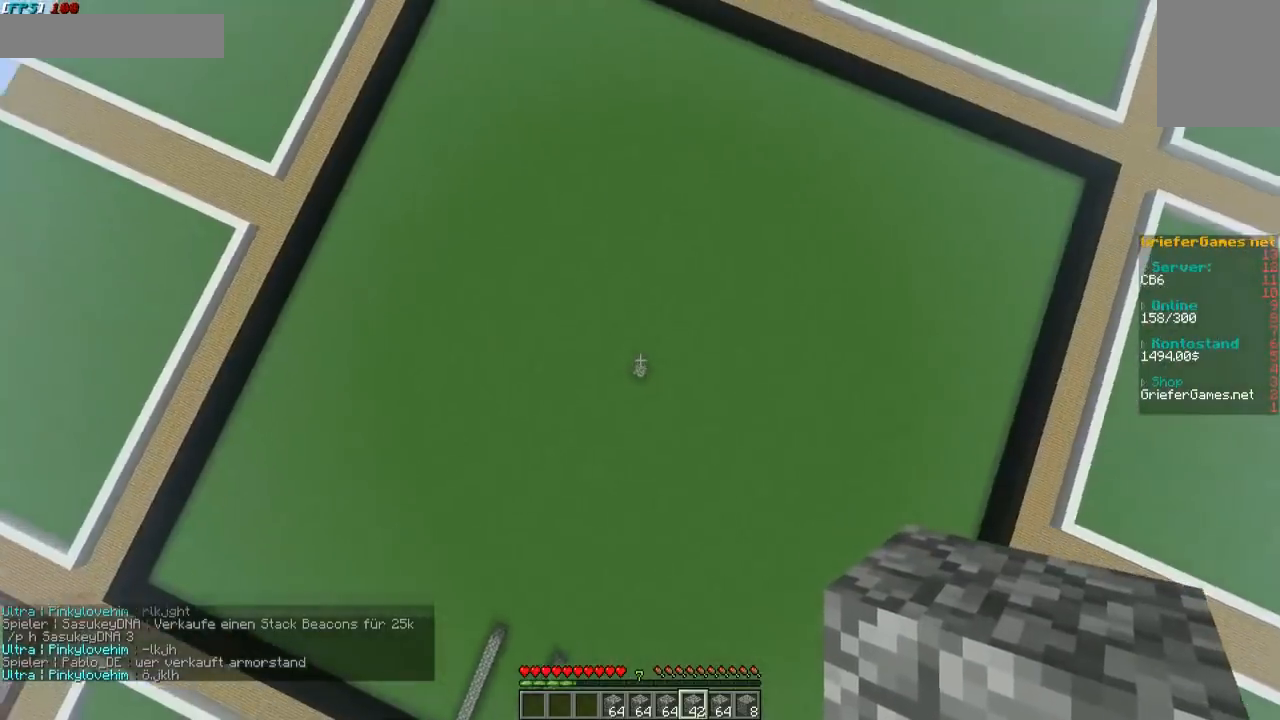
{"keys": ["s"], "mouse": [], "events": [[34, "s", "down"]]}
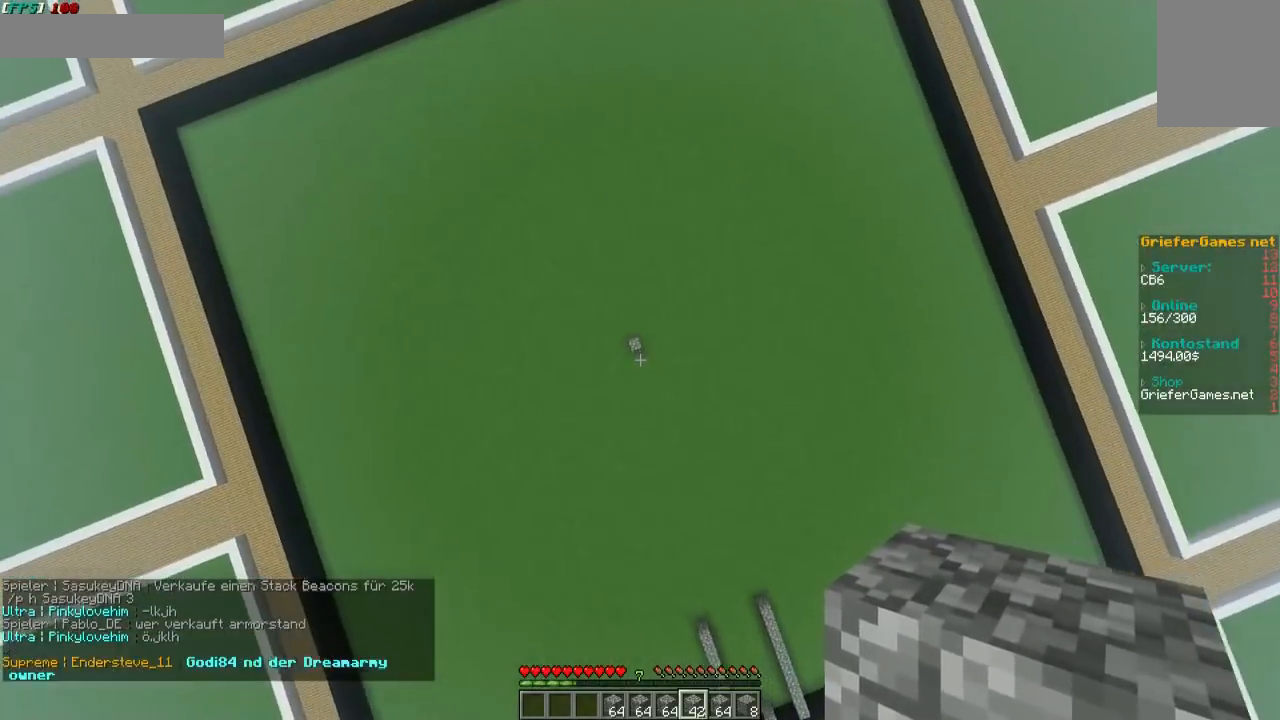
{"keys": ["s"], "mouse": [], "events": []}
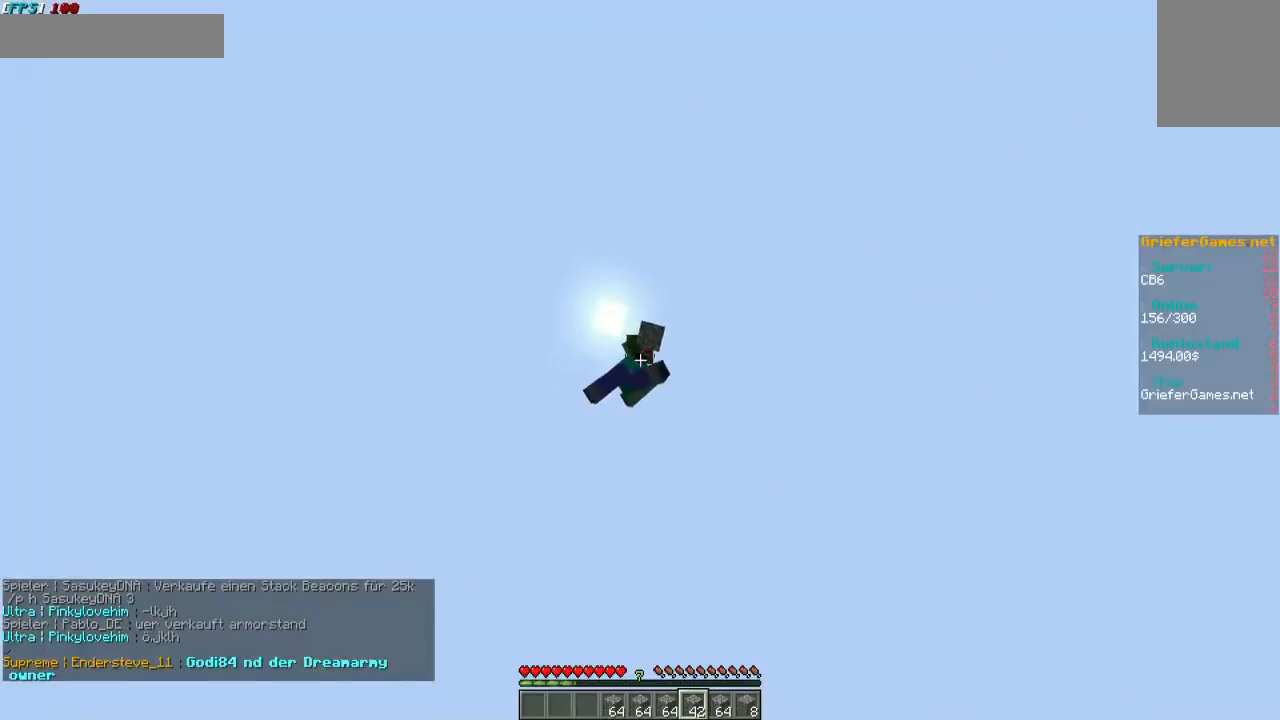
{"keys": [], "mouse": [], "events": [[33, "s", "up"]]}
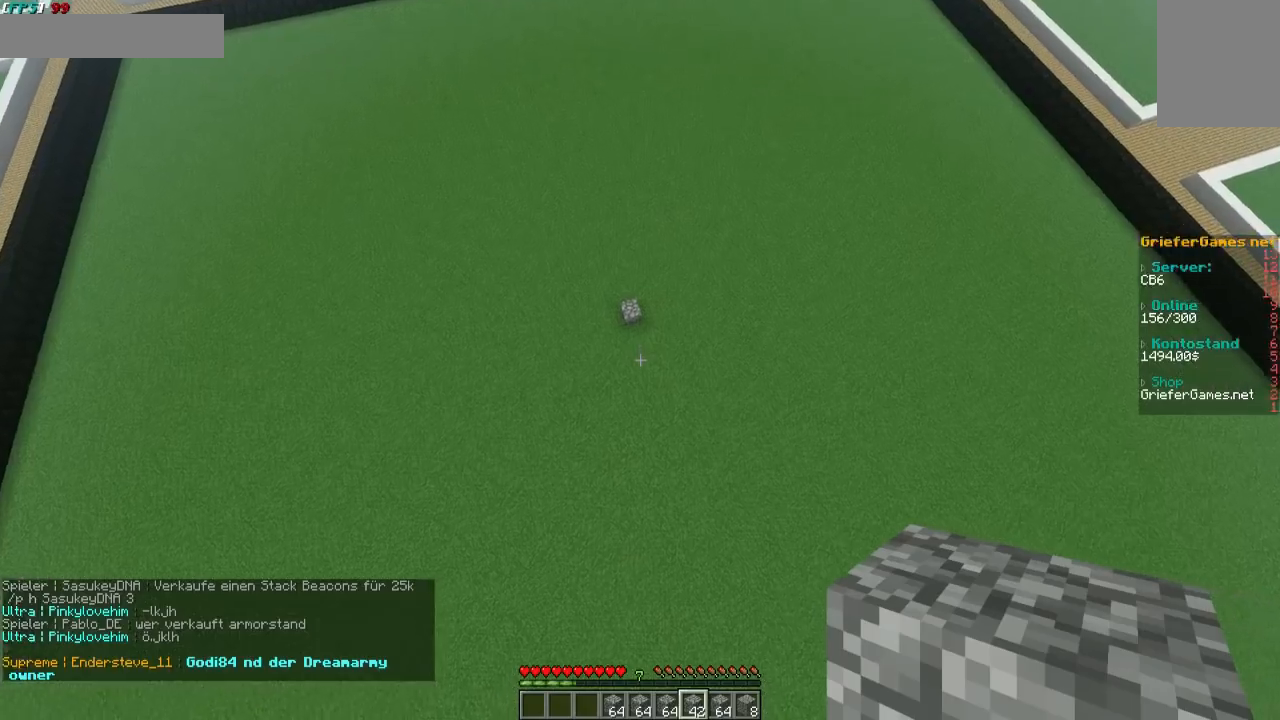
{"keys": ["w"], "mouse": [], "events": [[504, "w", "down"]]}
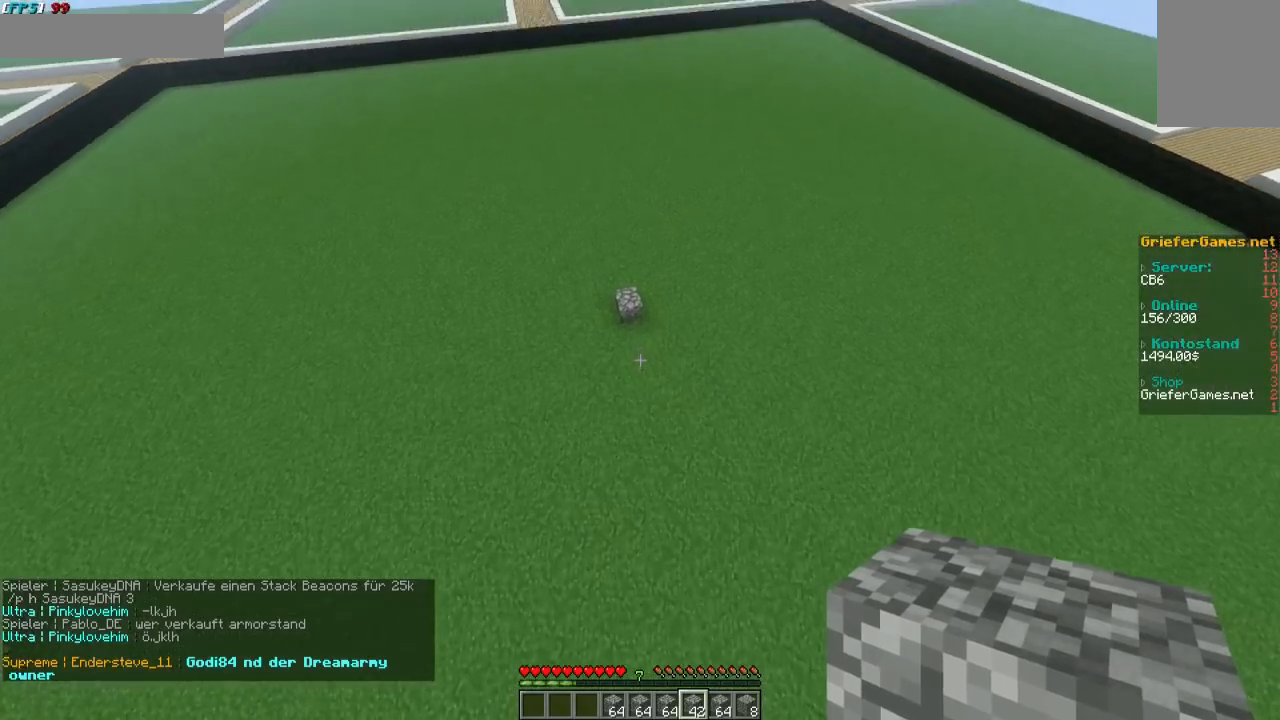
{"keys": [], "mouse": [], "events": [[436, "w", "up"]]}
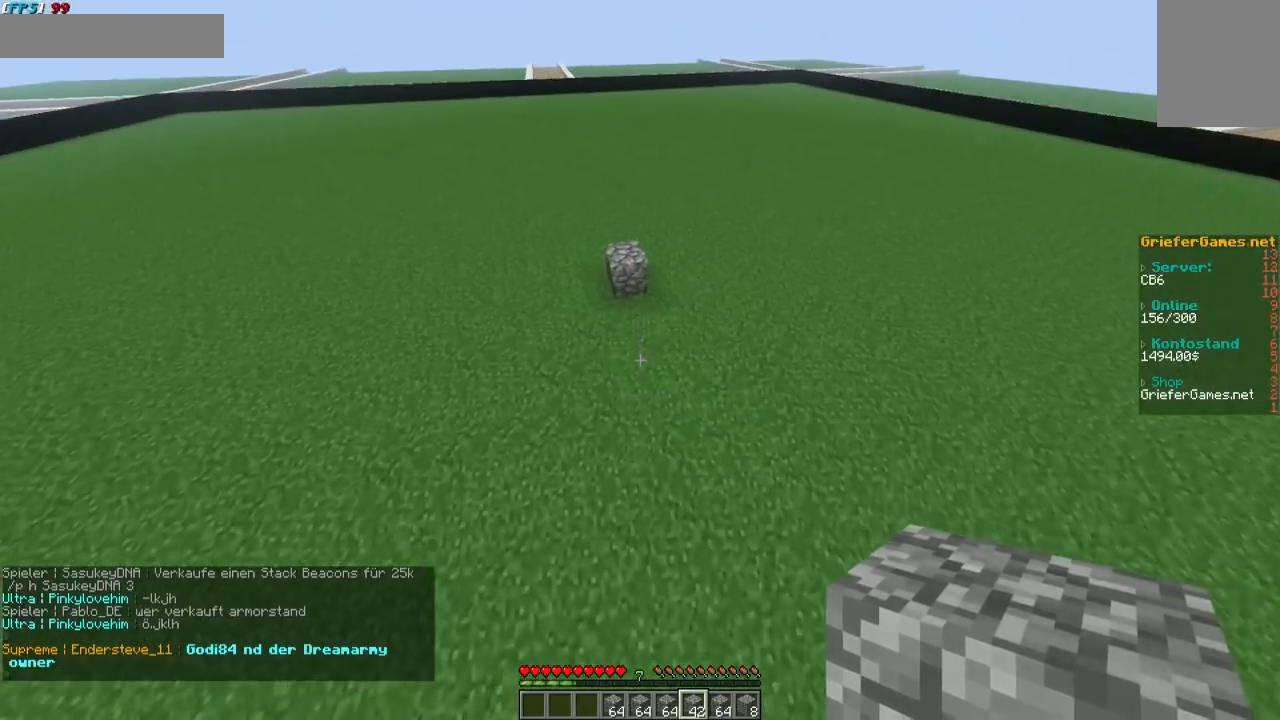
{"keys": ["a", "w"], "mouse": [], "events": [[202, "a", "down"], [403, "w", "down"]]}
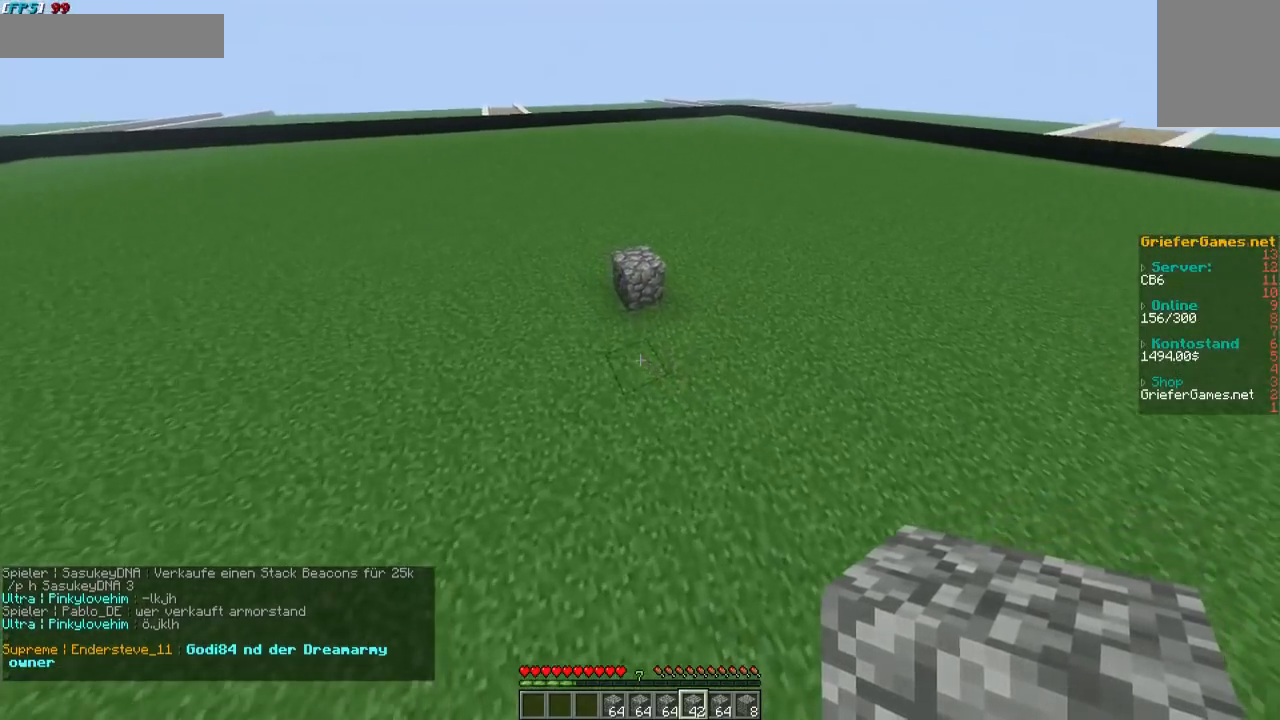
{"keys": [], "mouse": [], "events": [[34, "a", "up"], [34, "w", "up"], [336, "d", "down"], [436, "d", "up"]]}
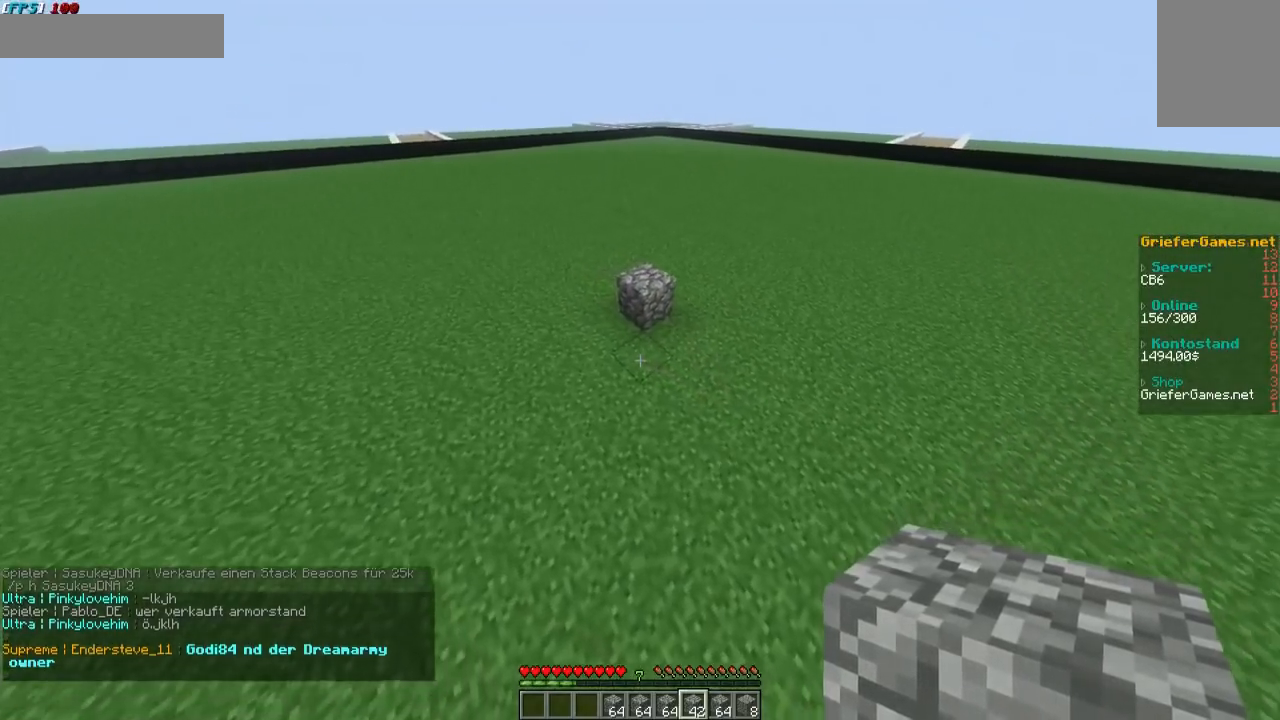
{"keys": ["d"], "mouse": [], "events": [[235, "w", "down"], [369, "w", "up"], [436, "d", "down"]]}
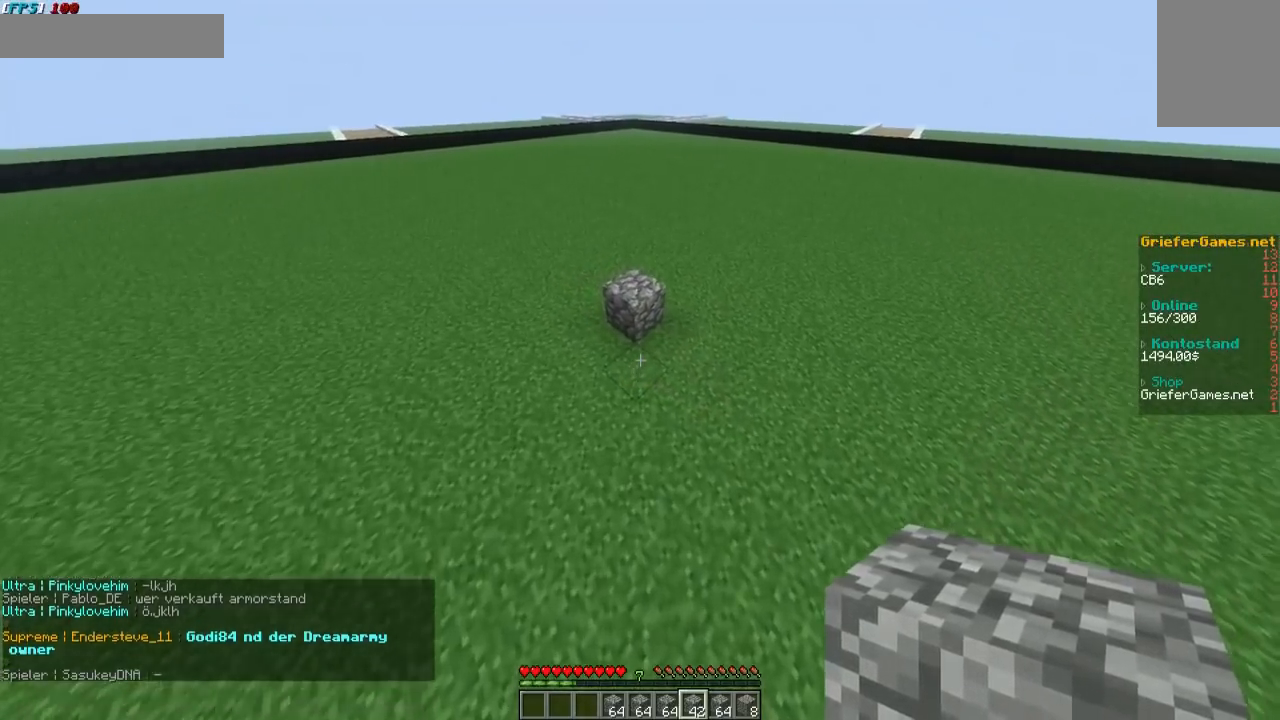
{"keys": [], "mouse": [], "events": [[134, "d", "up"], [403, "a", "down"], [503, "a", "up"]]}
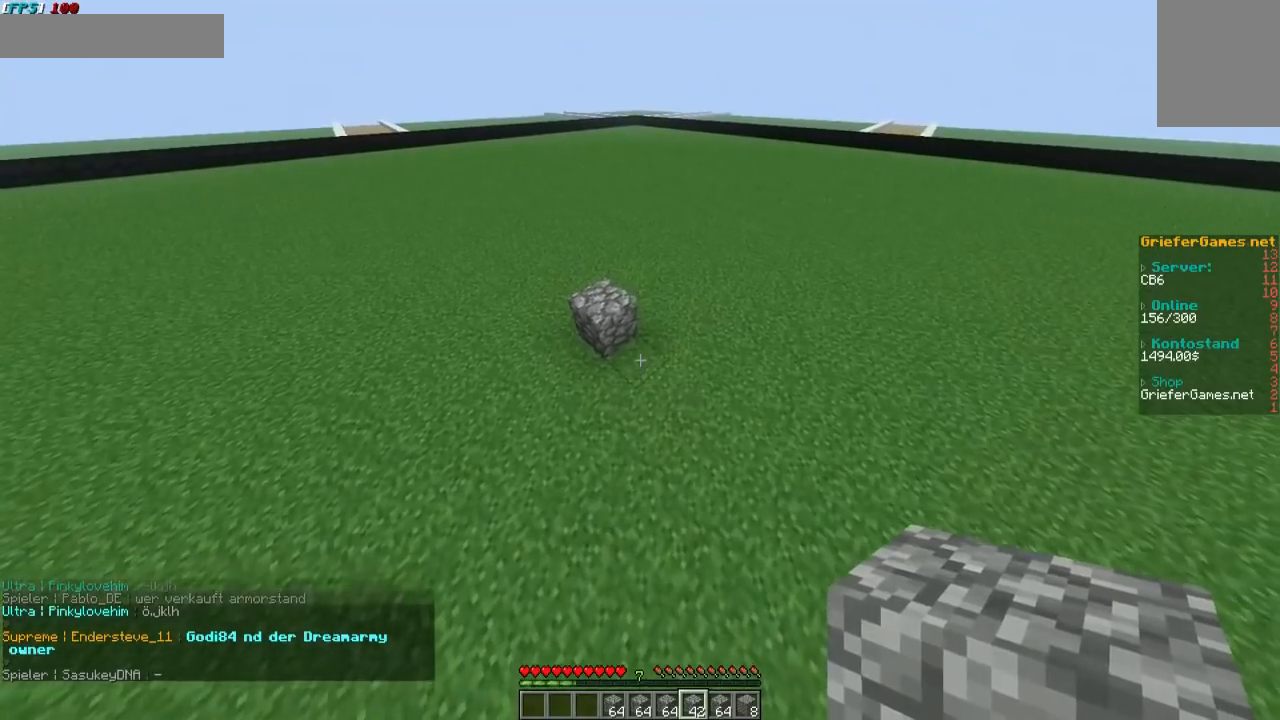
{"keys": [], "mouse": ["right"], "events": [[101, "mouse_right", "down"], [135, "mouse_right", "up"], [437, "mouse_right", "down"]]}
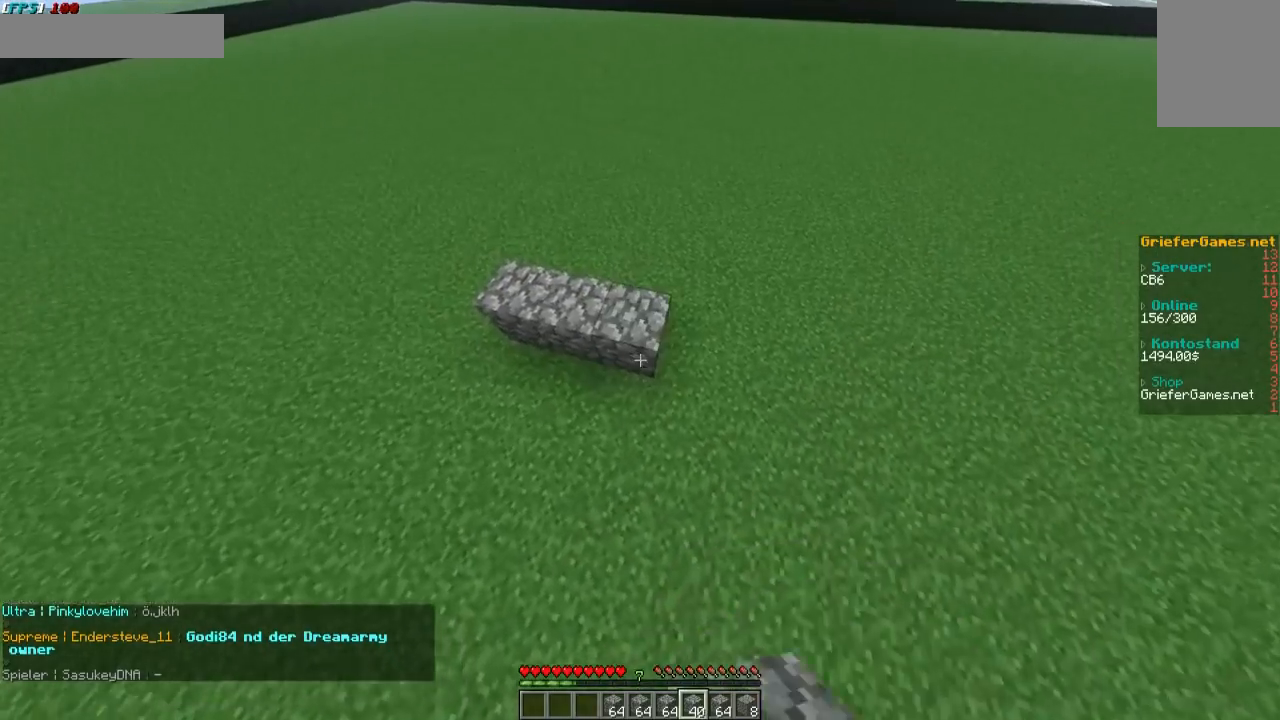
{"keys": ["d"], "mouse": [], "events": [[34, "d", "down"], [34, "mouse_right", "up"], [201, "d", "up"], [235, "mouse_right", "down"], [403, "d", "down"], [403, "mouse_right", "up"]]}
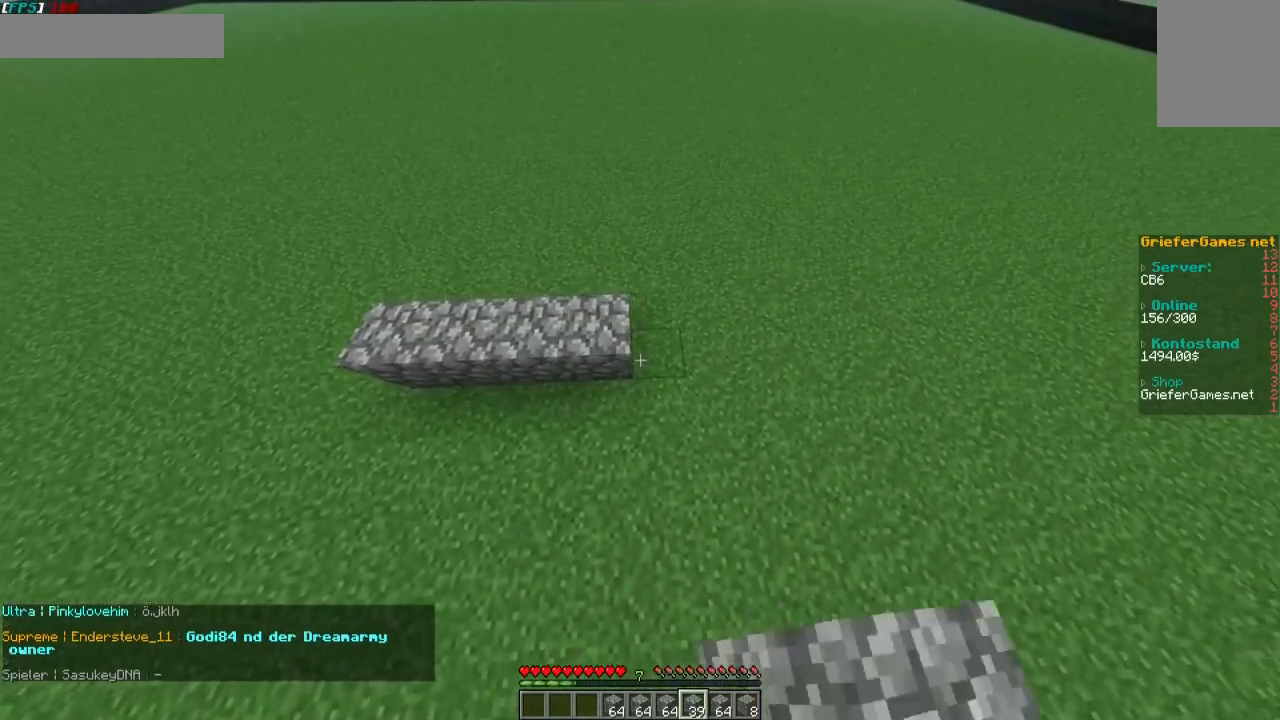
{"keys": [], "mouse": ["right"], "events": [[33, "d", "up"], [100, "mouse_right", "down"], [235, "d", "down"], [235, "mouse_right", "up"], [402, "d", "up"], [436, "mouse_right", "down"]]}